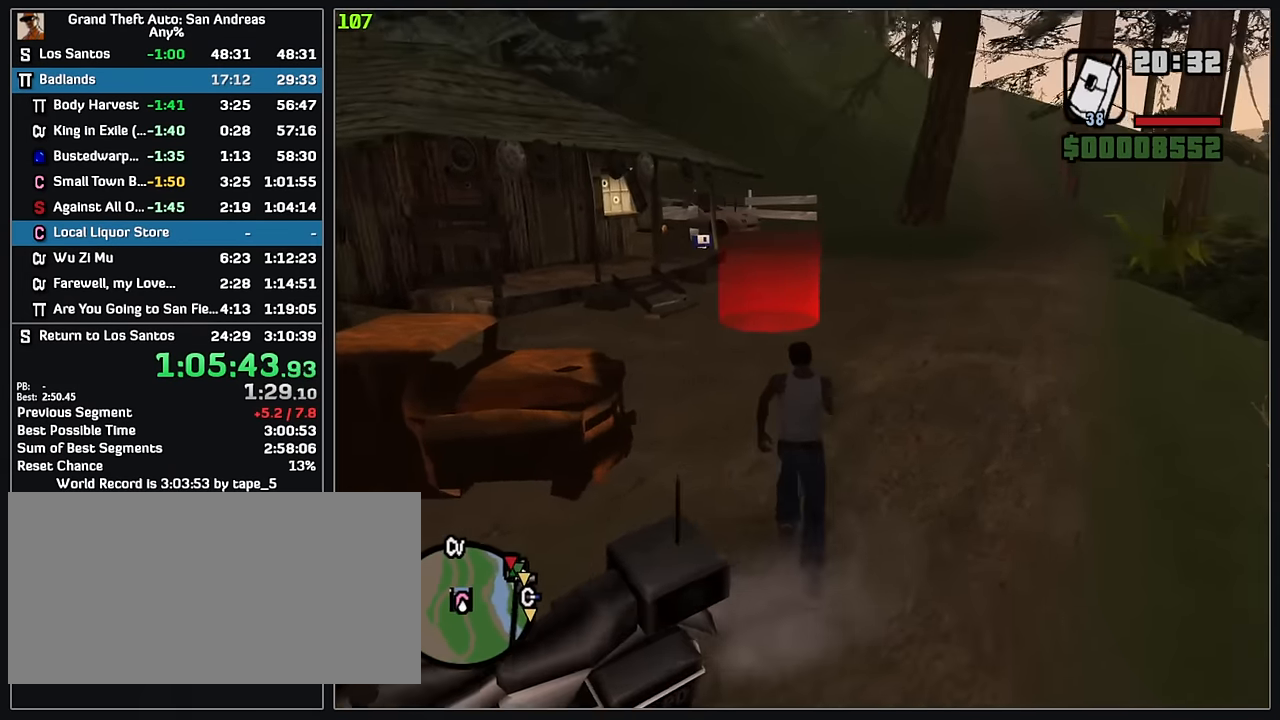
Gameplay with keyboard and mouse; each line is a JSON object with the keys and mouse buttons held at the frame after it. "events" lists presses ("down") and releases ("up") of "w", "mouse_left", "mouse_wheel" and "mouse_right" between this image and that frame as [ms after this image, input, new state], when the widget could be followed in between. "mouse_left", "mouse_wheel", "mouse_right" = the "left", "wheel", "right" buttons of the "mouse" list. No other keys are recorded. "wheel" means that the mouse wheel is clicked or scrolled. Mouse movement is not recorded.
{"keys": ["w"], "mouse": [], "events": []}
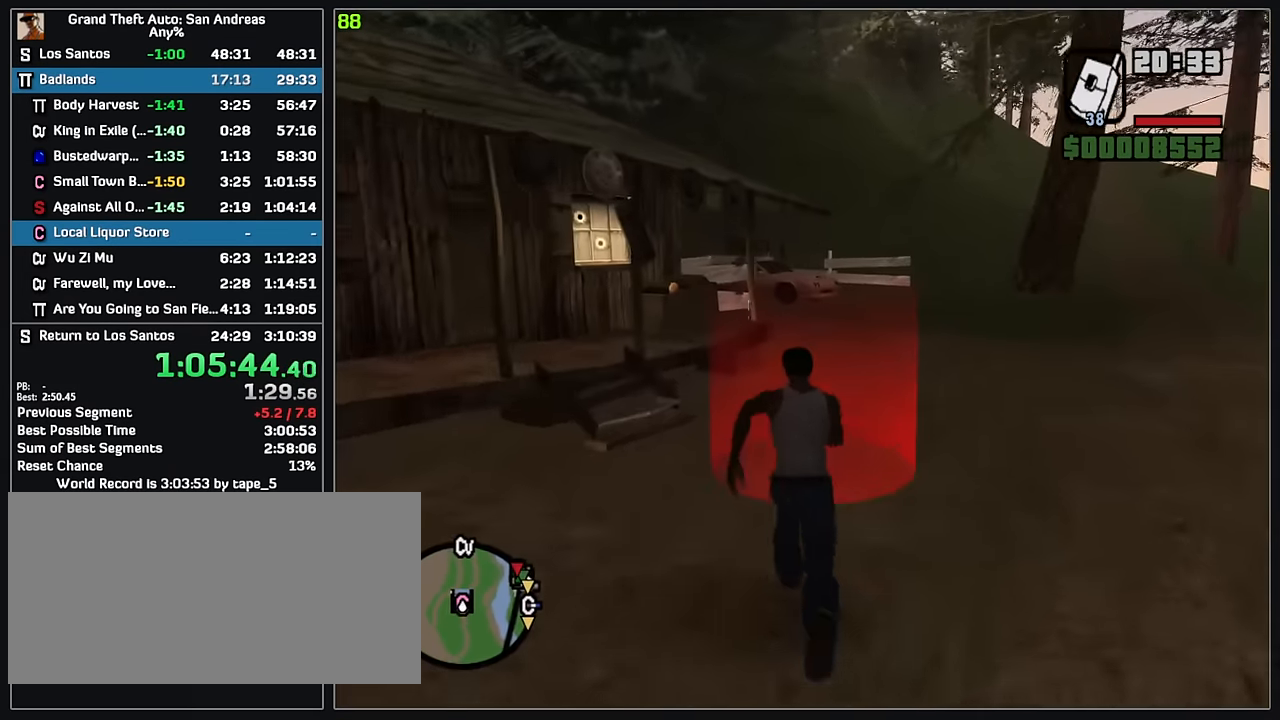
{"keys": [], "mouse": [], "events": [[17, "w", "up"]]}
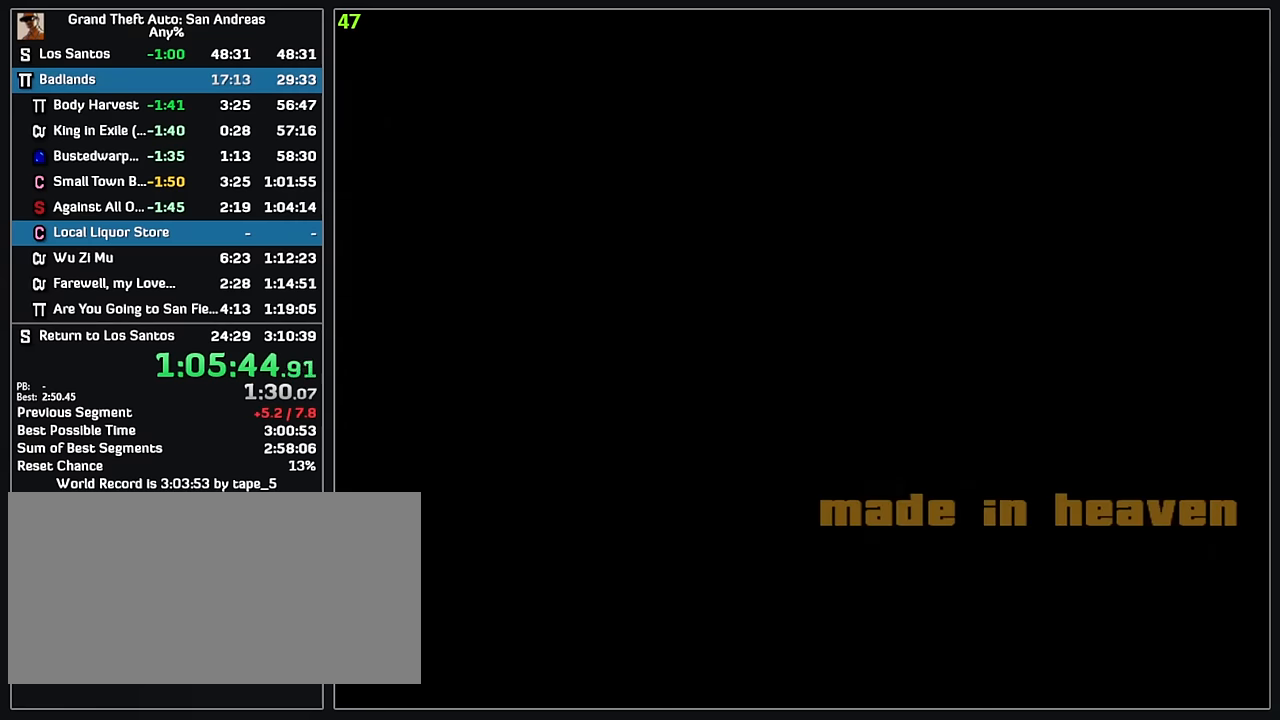
{"keys": ["w"], "mouse": [], "events": [[200, "w", "down"], [250, "w", "up"], [433, "w", "down"]]}
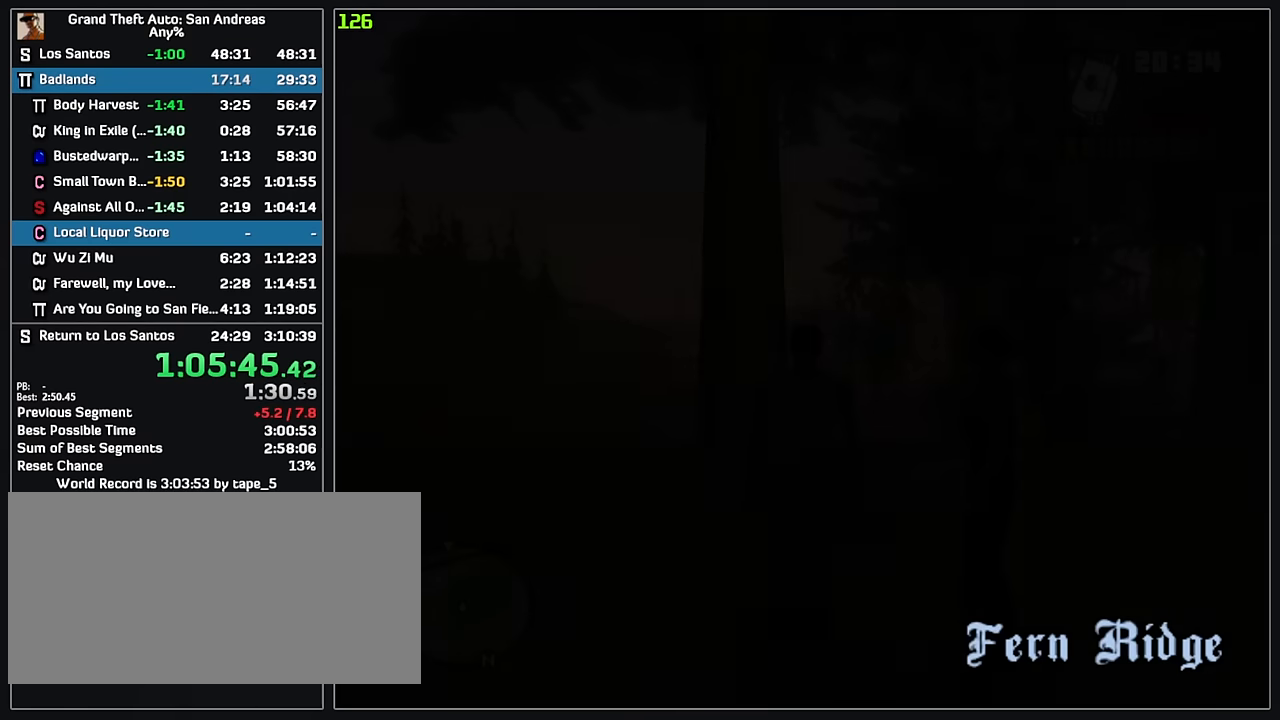
{"keys": ["w"], "mouse": [], "events": []}
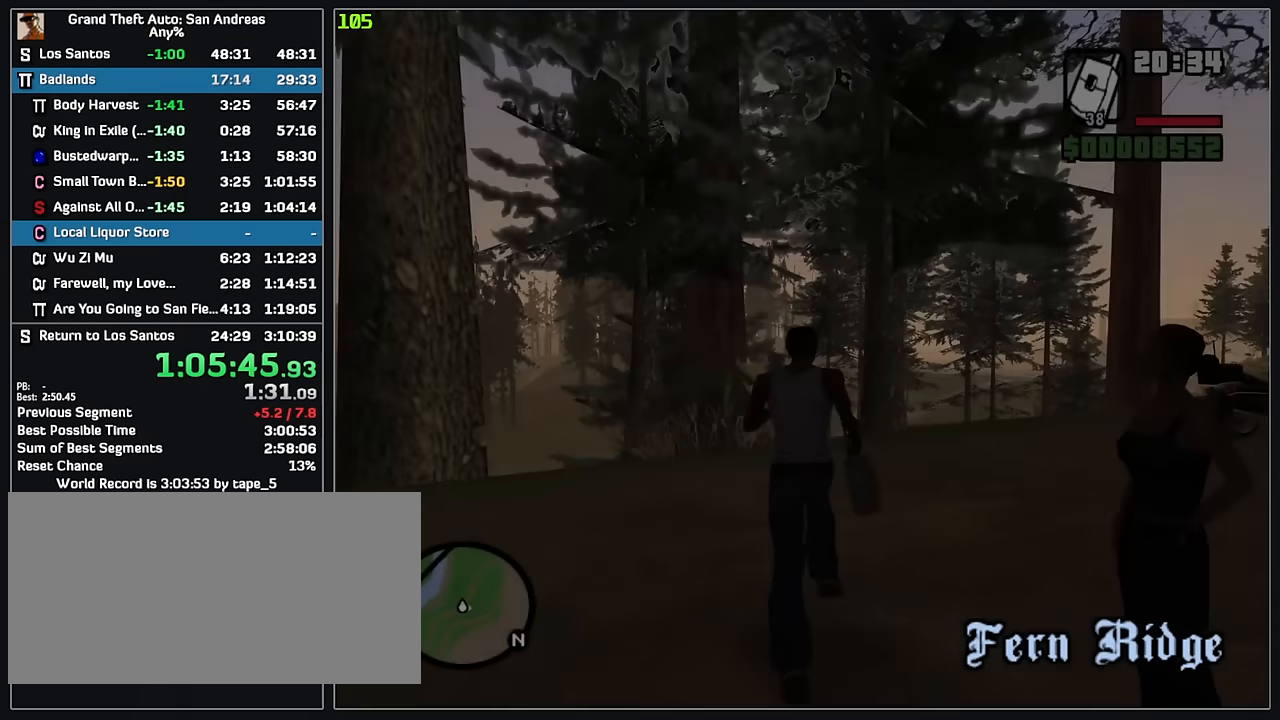
{"keys": ["w"], "mouse": [], "events": []}
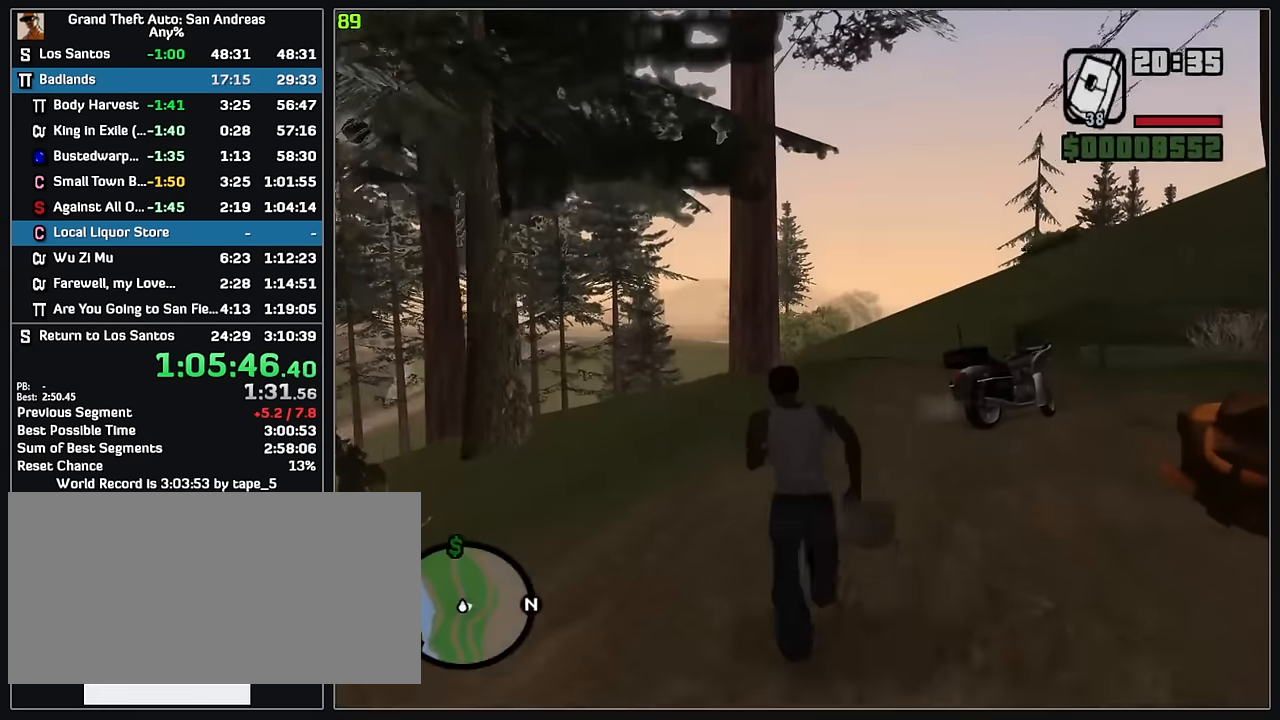
{"keys": [], "mouse": [], "events": [[433, "w", "up"]]}
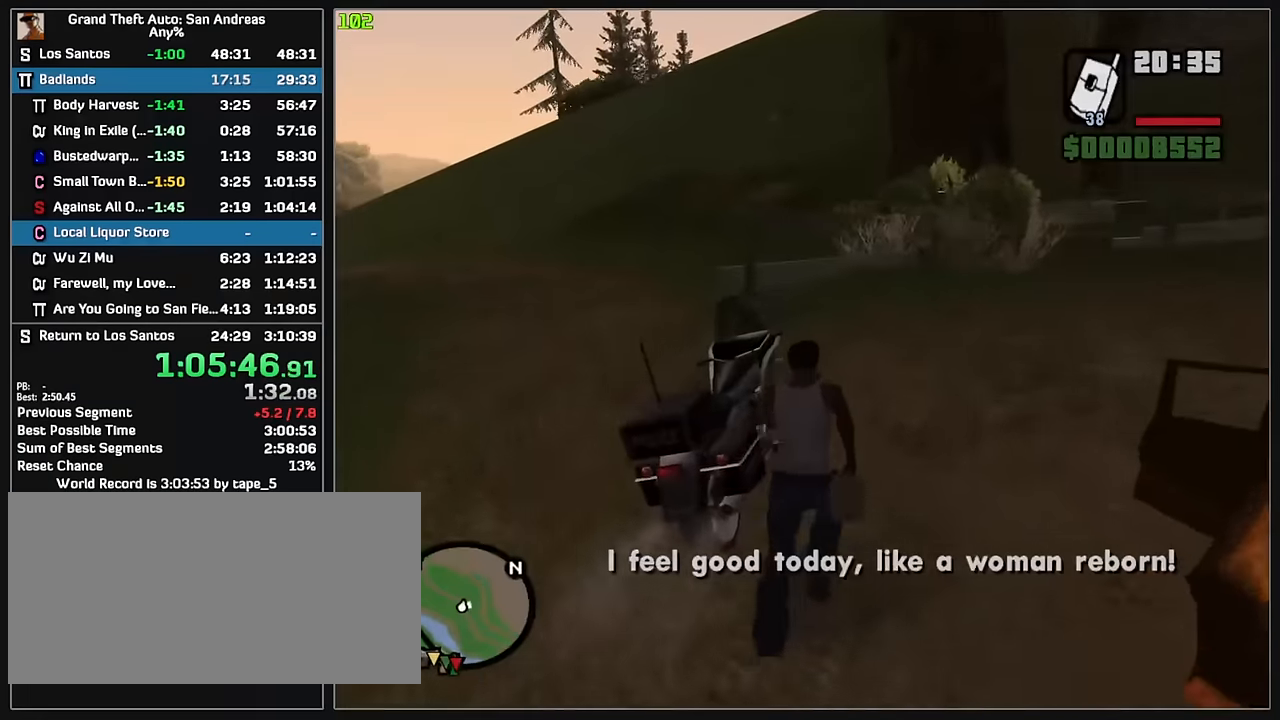
{"keys": [], "mouse": [], "events": []}
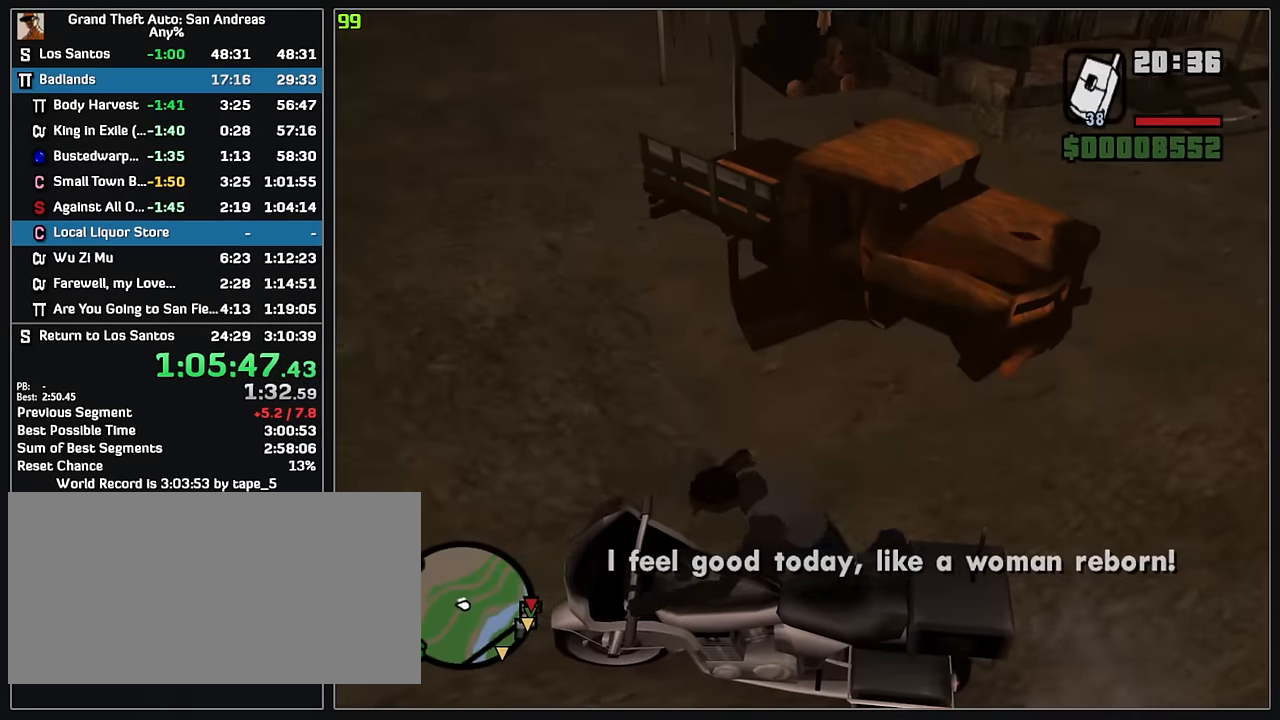
{"keys": [], "mouse": [], "events": []}
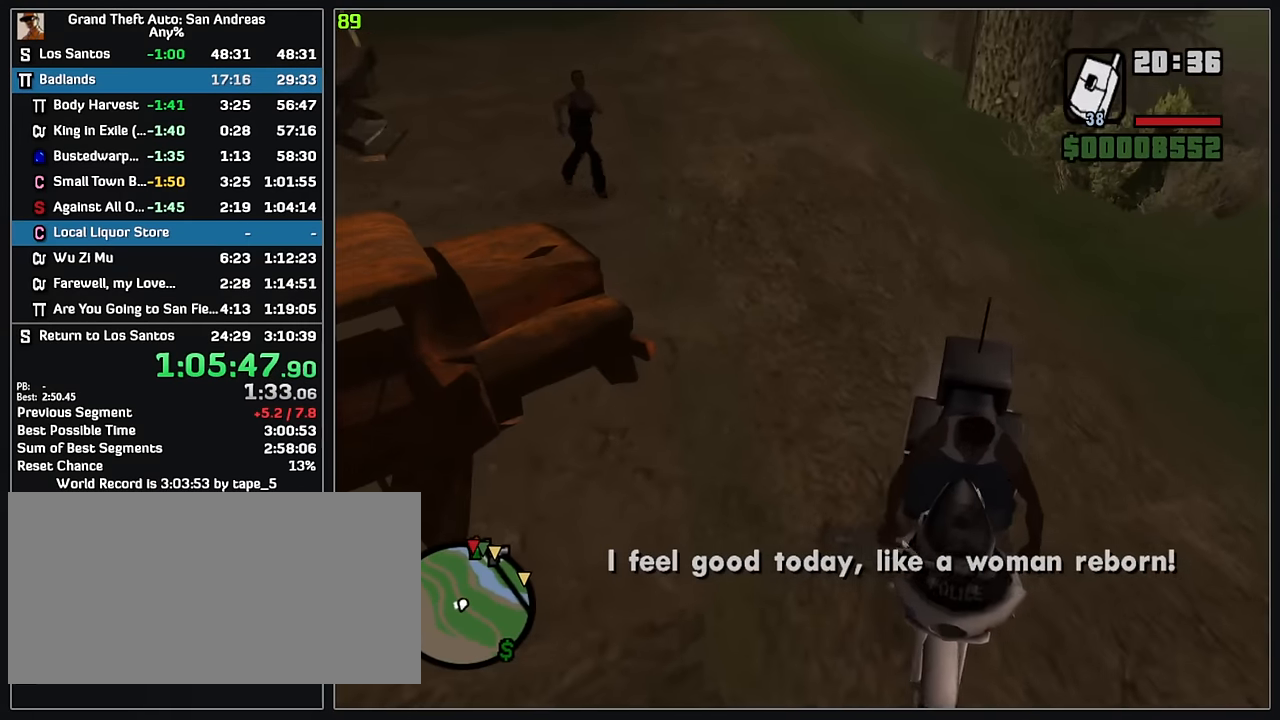
{"keys": [], "mouse": [], "events": []}
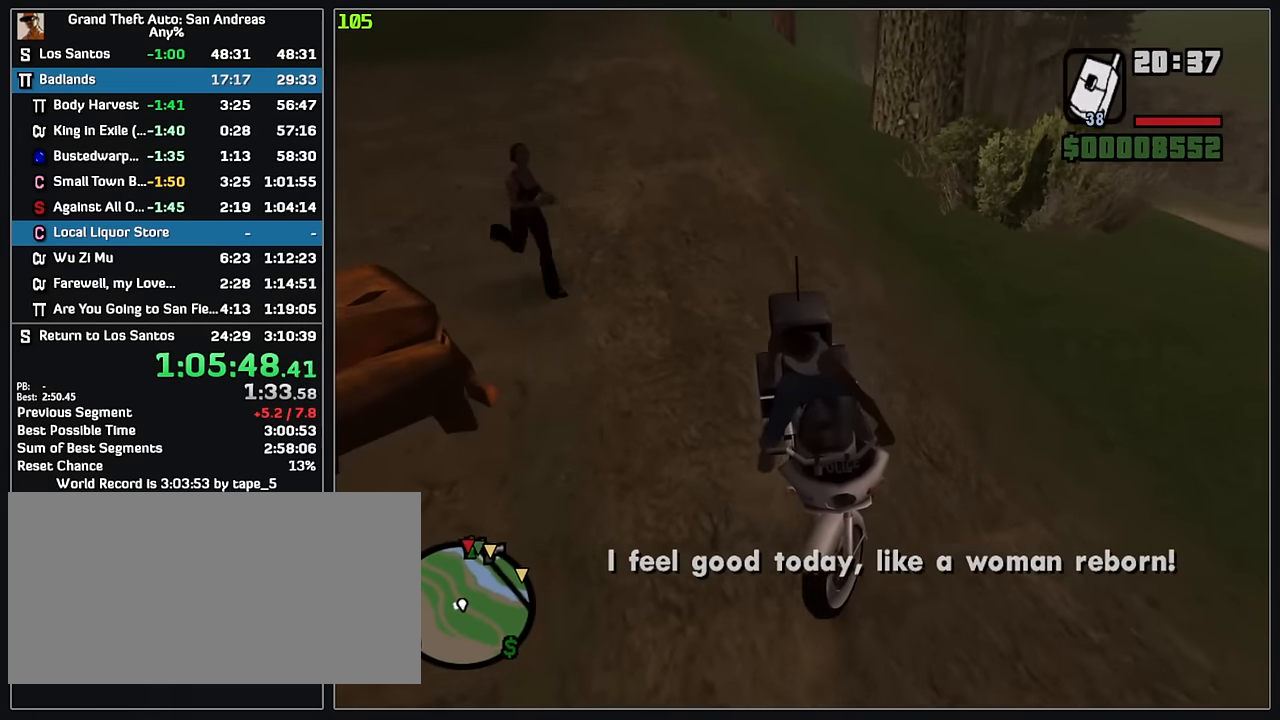
{"keys": [], "mouse": [], "events": []}
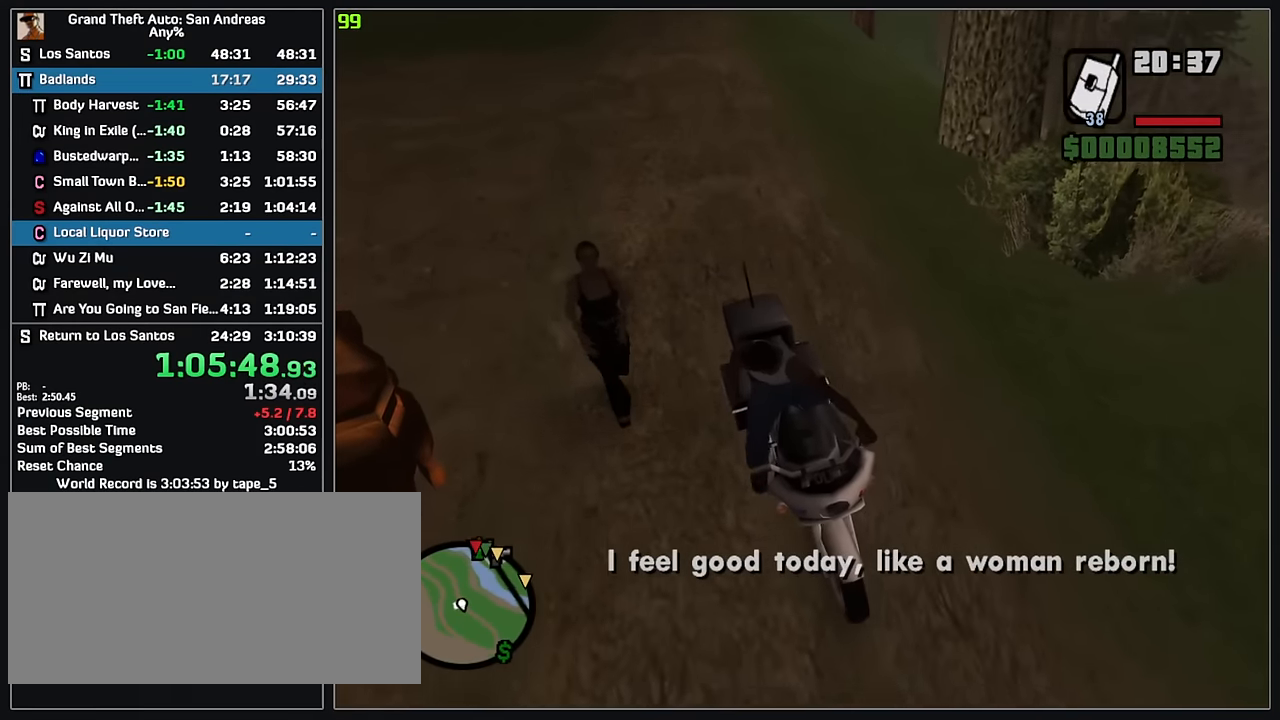
{"keys": ["w"], "mouse": [], "events": [[133, "w", "down"]]}
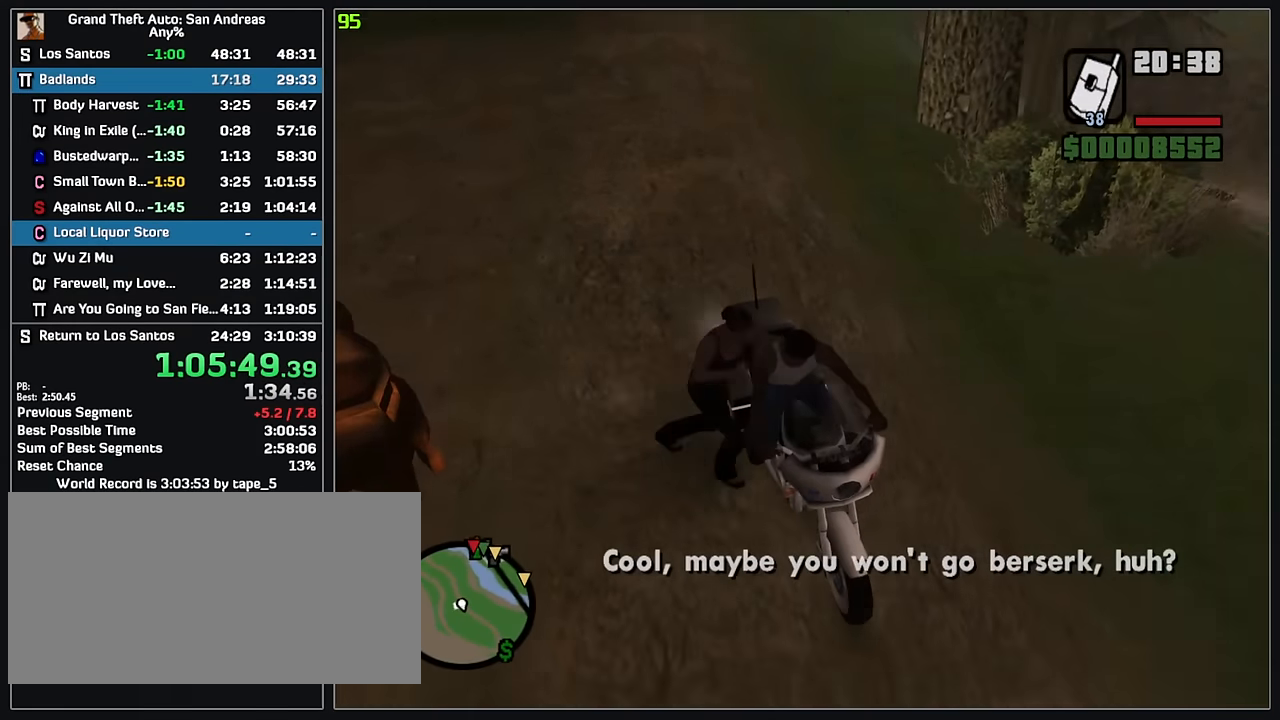
{"keys": ["w"], "mouse": [], "events": []}
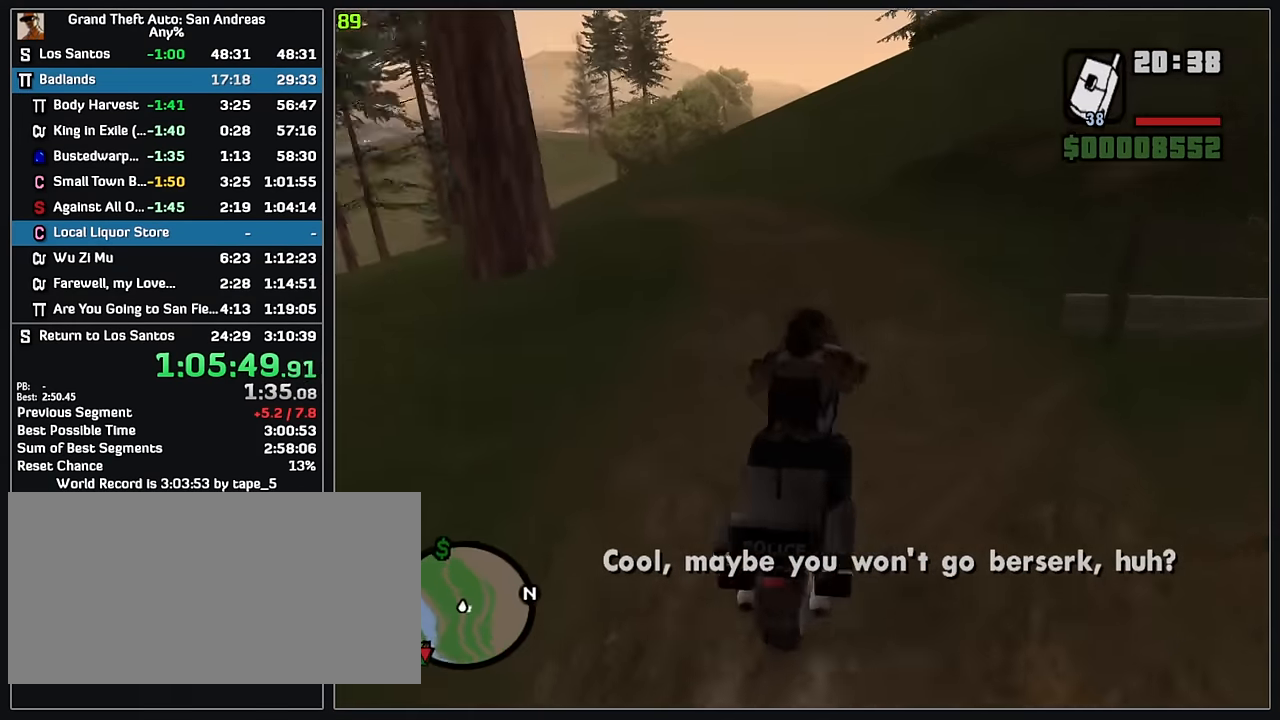
{"keys": ["w"], "mouse": [], "events": [[166, "mouse_left", "down"], [466, "mouse_left", "up"]]}
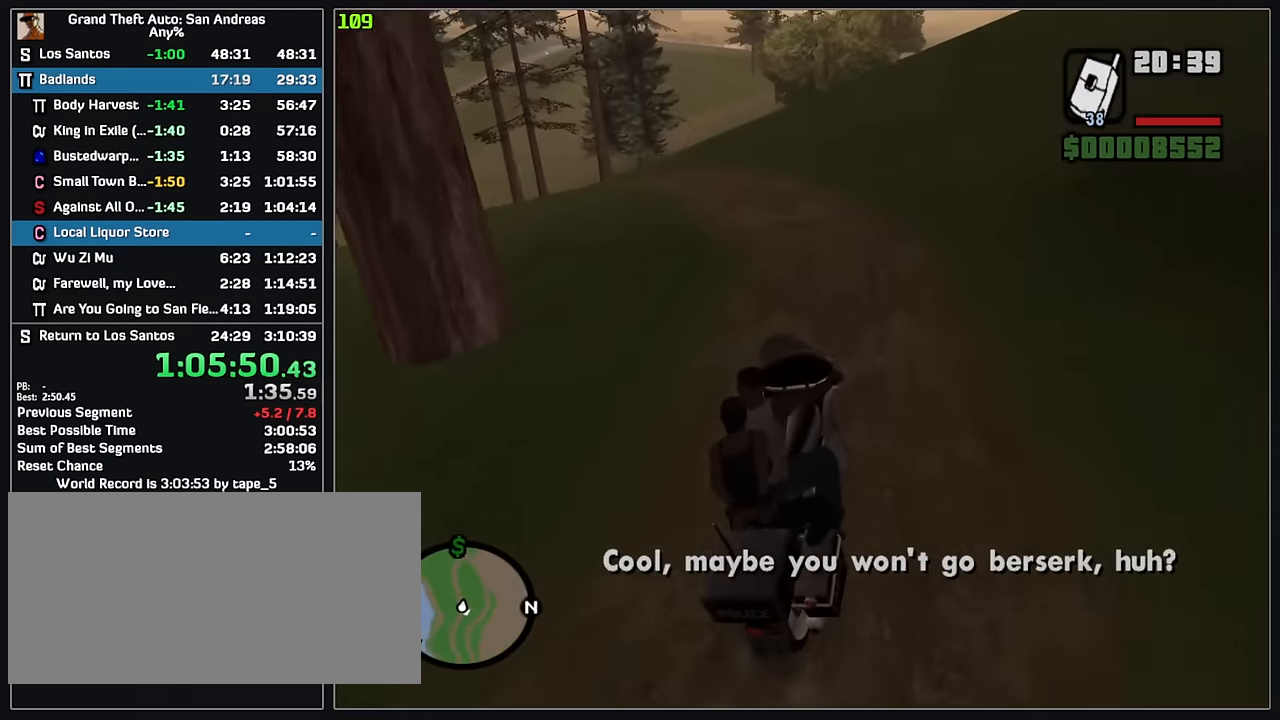
{"keys": ["w"], "mouse": [], "events": []}
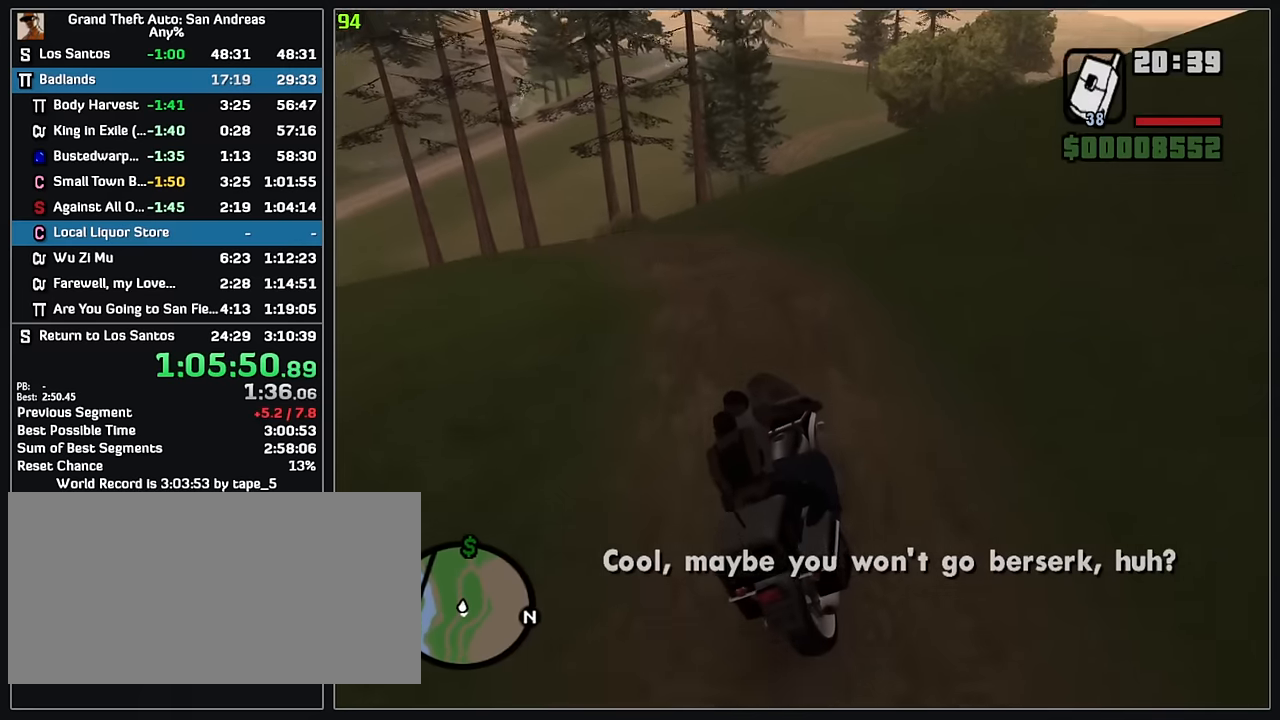
{"keys": ["w"], "mouse": [], "events": []}
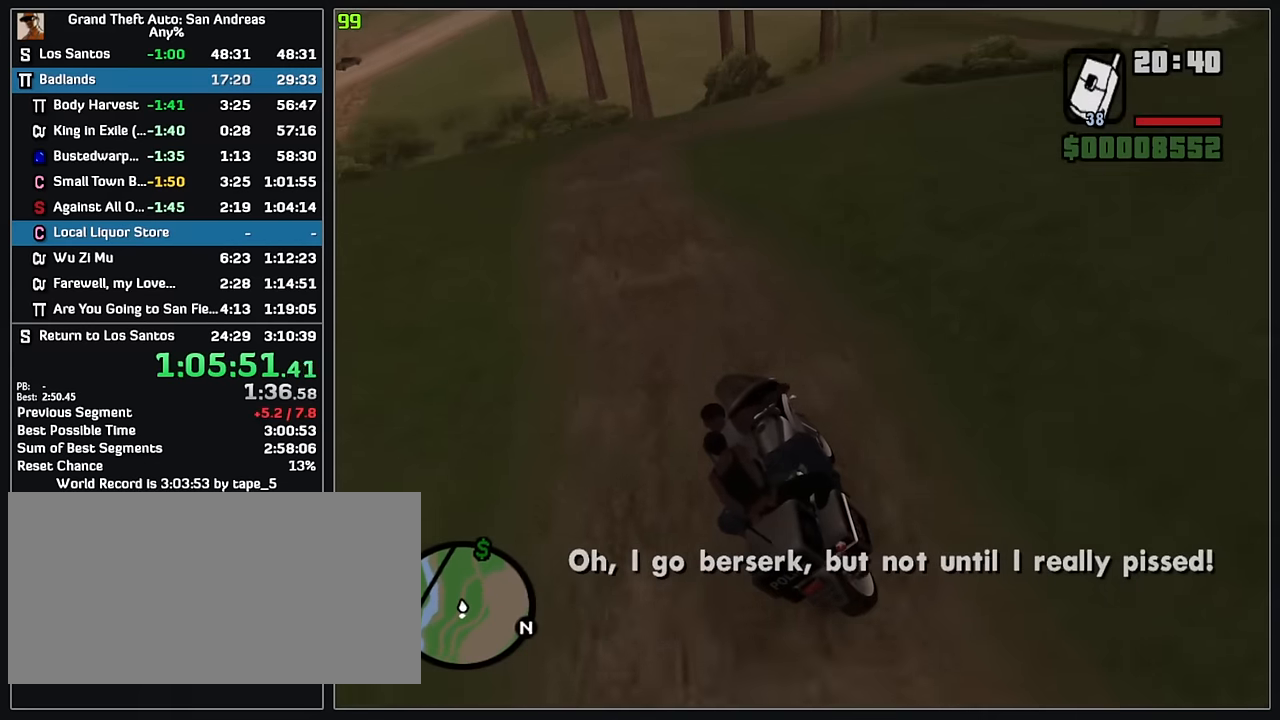
{"keys": ["w"], "mouse": [], "events": []}
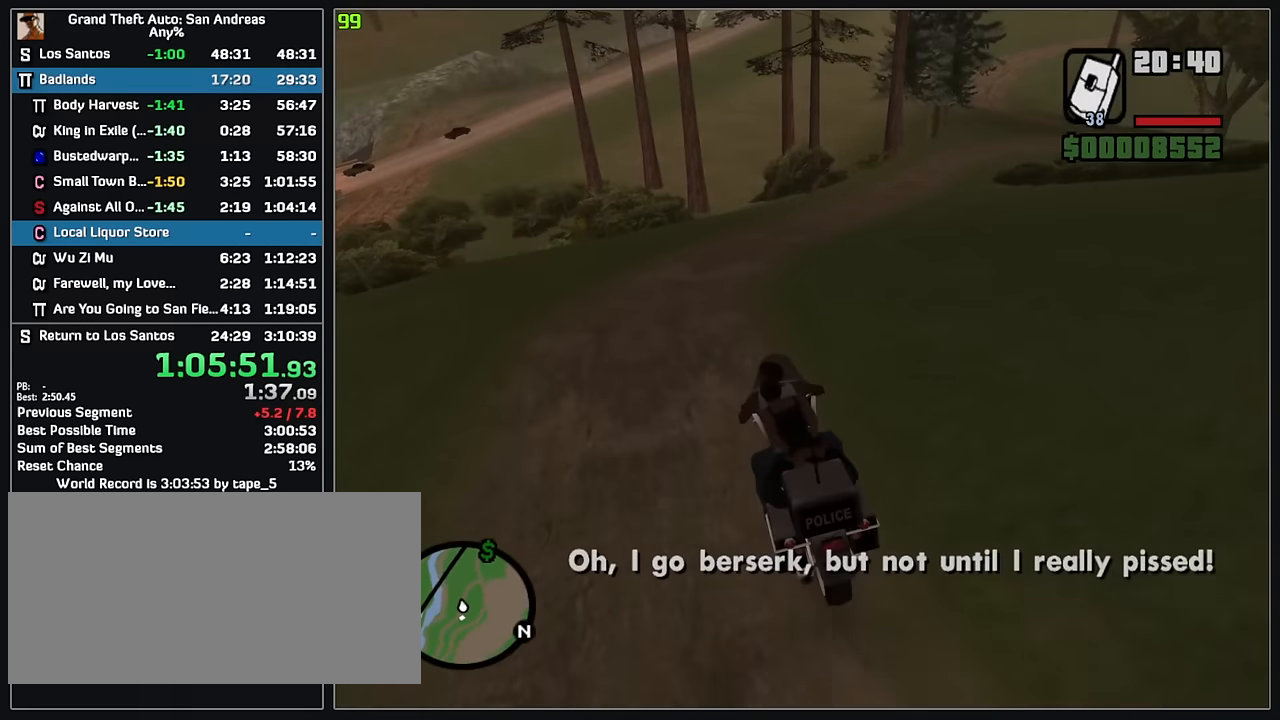
{"keys": ["w"], "mouse": [], "events": []}
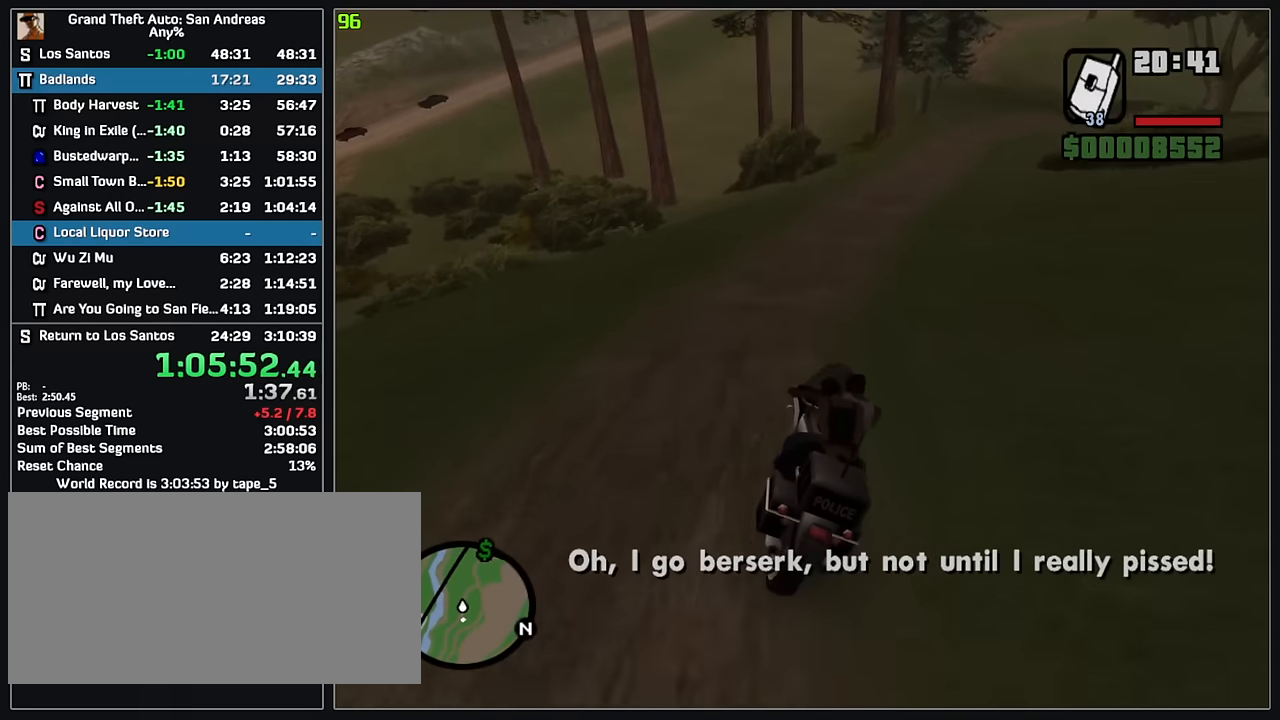
{"keys": ["w"], "mouse": [], "events": []}
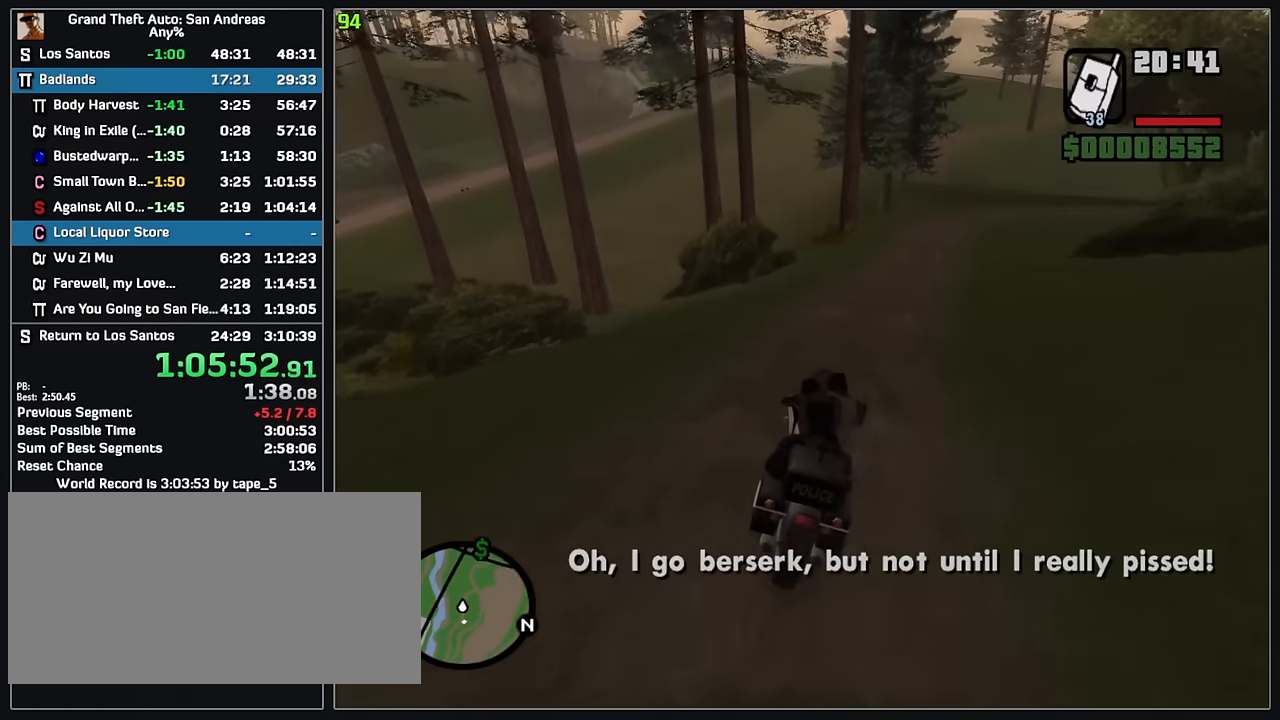
{"keys": ["w"], "mouse": [], "events": []}
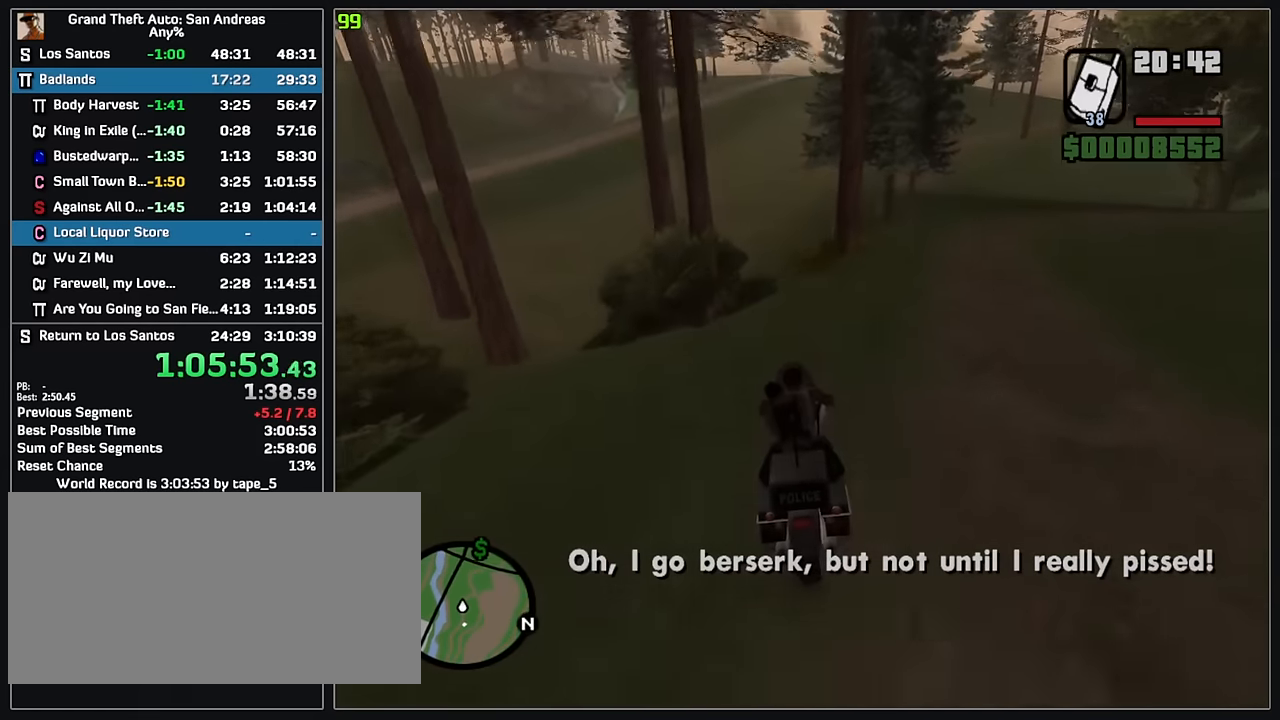
{"keys": ["w"], "mouse": [], "events": []}
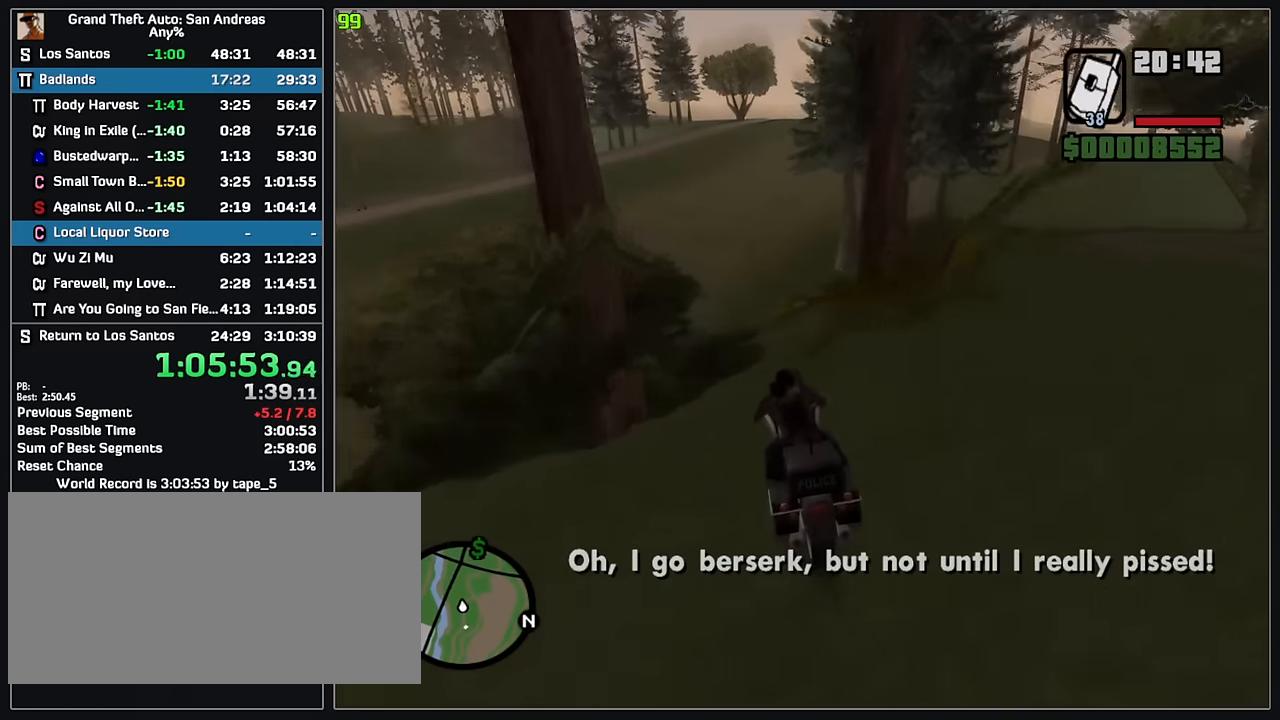
{"keys": ["w"], "mouse": [], "events": []}
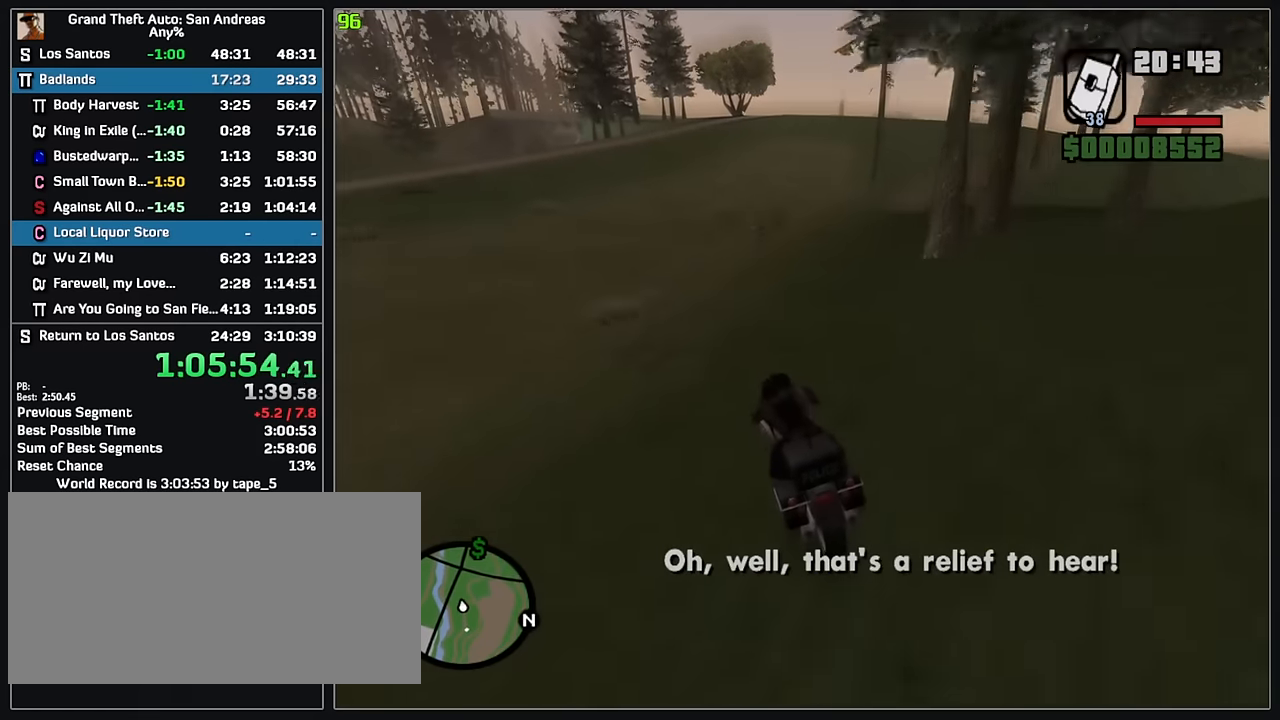
{"keys": ["w"], "mouse": [], "events": []}
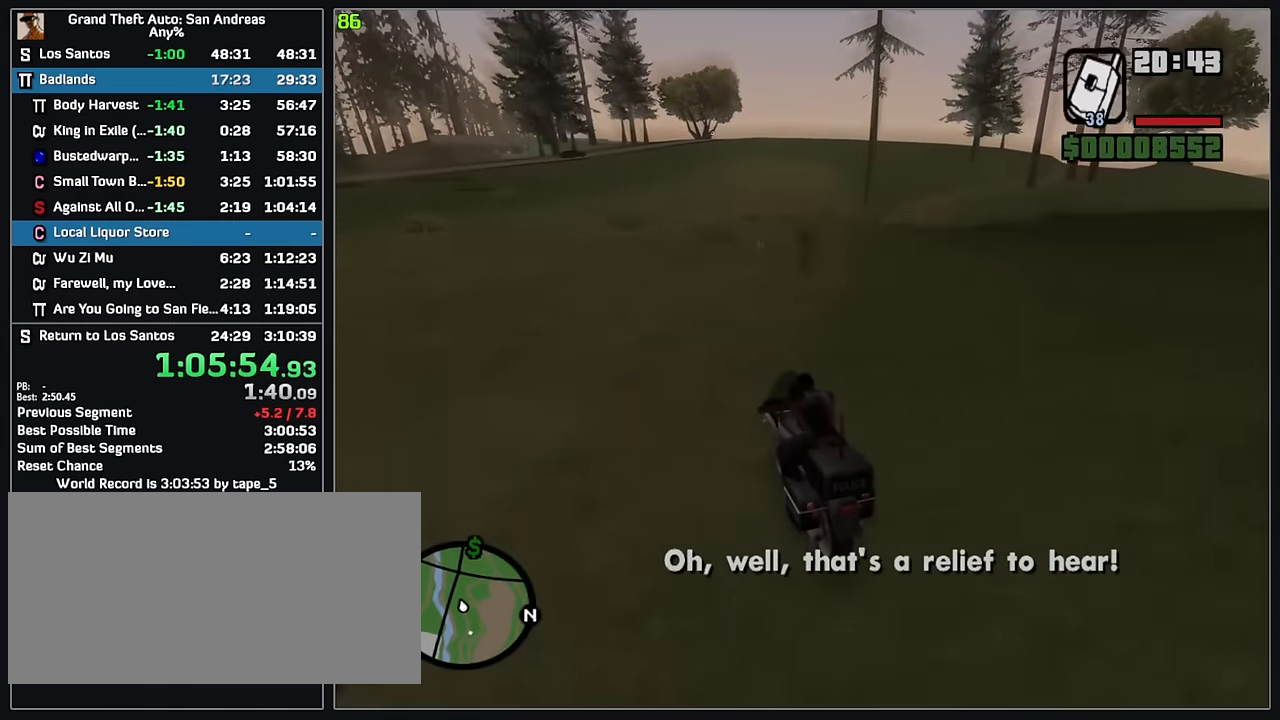
{"keys": ["w"], "mouse": [], "events": []}
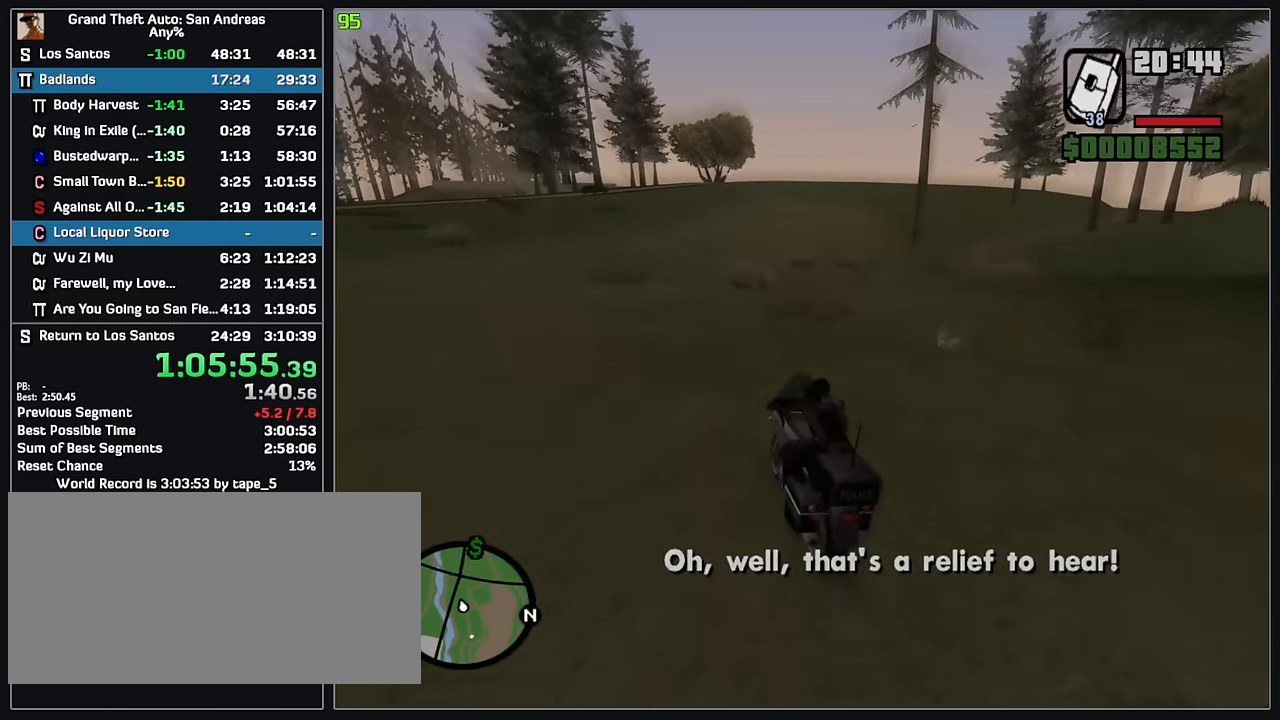
{"keys": ["w"], "mouse": [], "events": []}
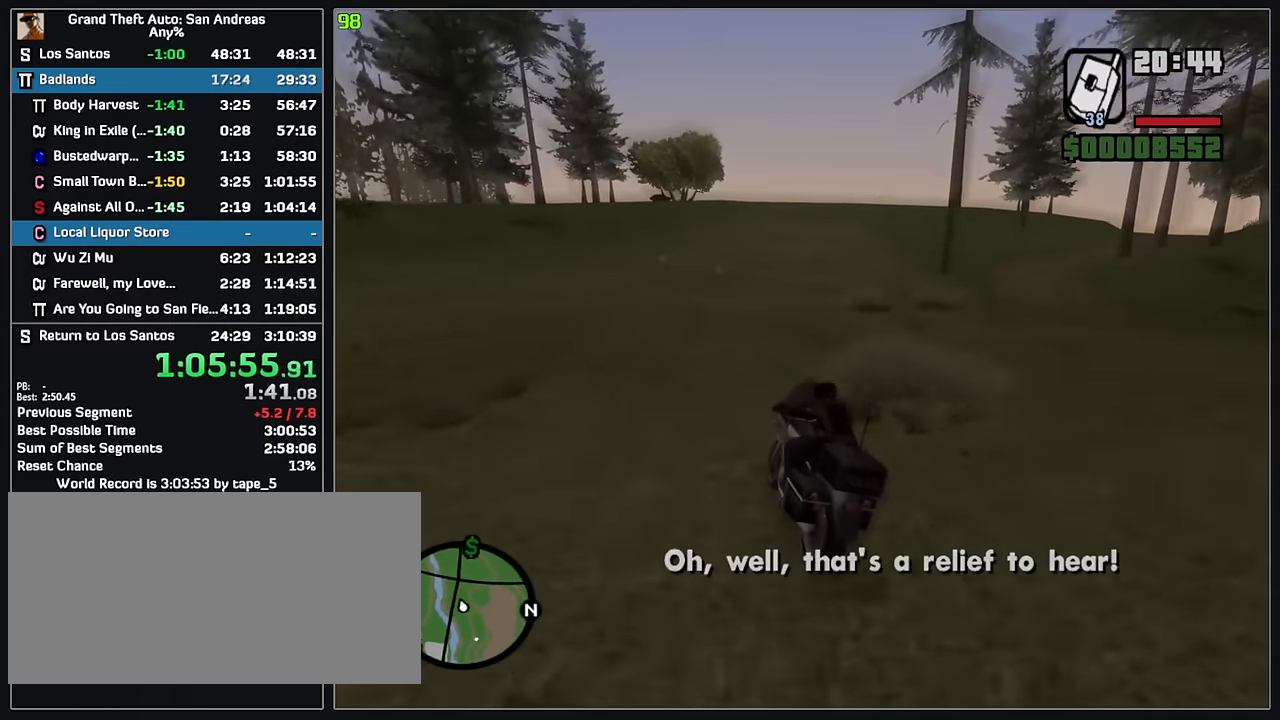
{"keys": ["w"], "mouse": [], "events": []}
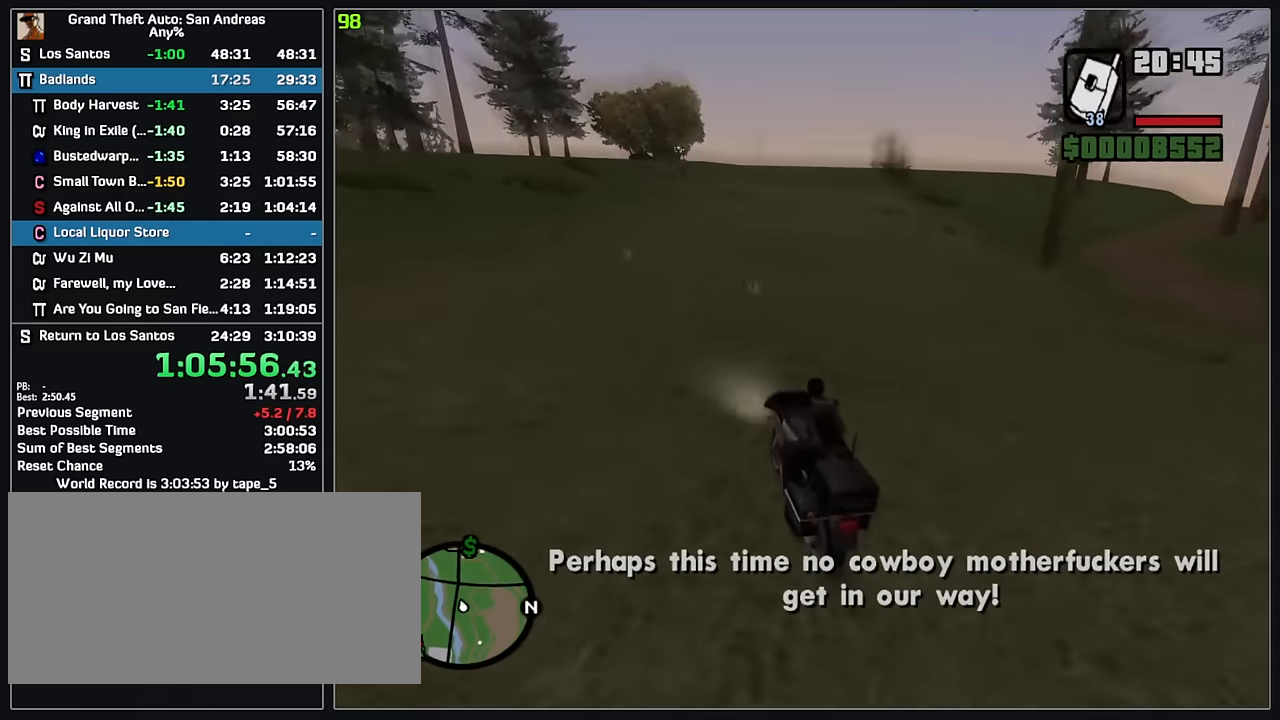
{"keys": ["w"], "mouse": [], "events": []}
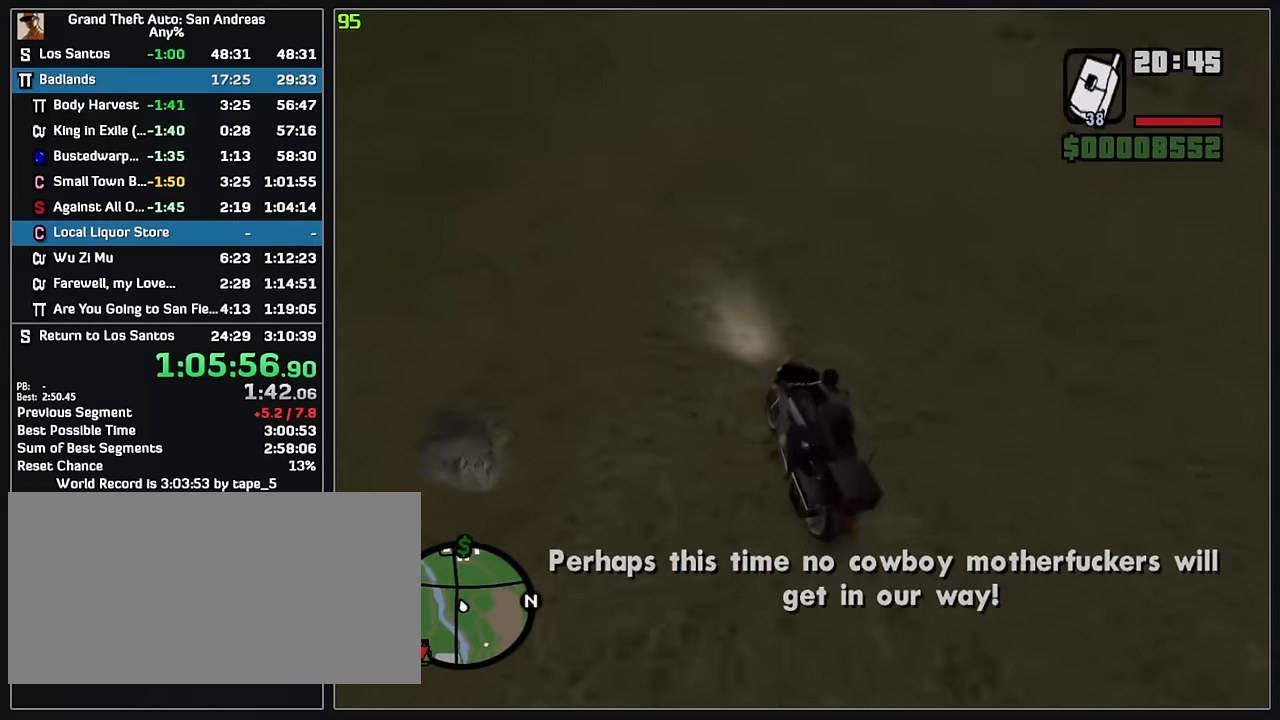
{"keys": ["w"], "mouse": [], "events": []}
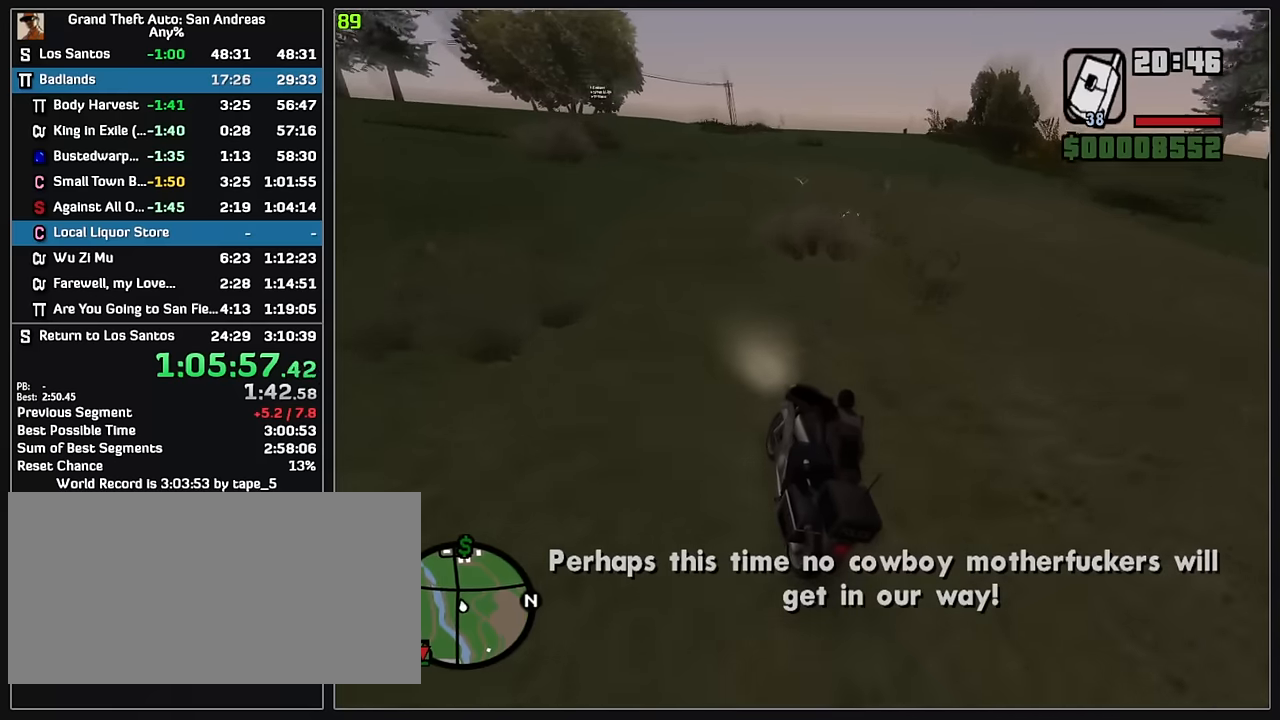
{"keys": ["w"], "mouse": [], "events": []}
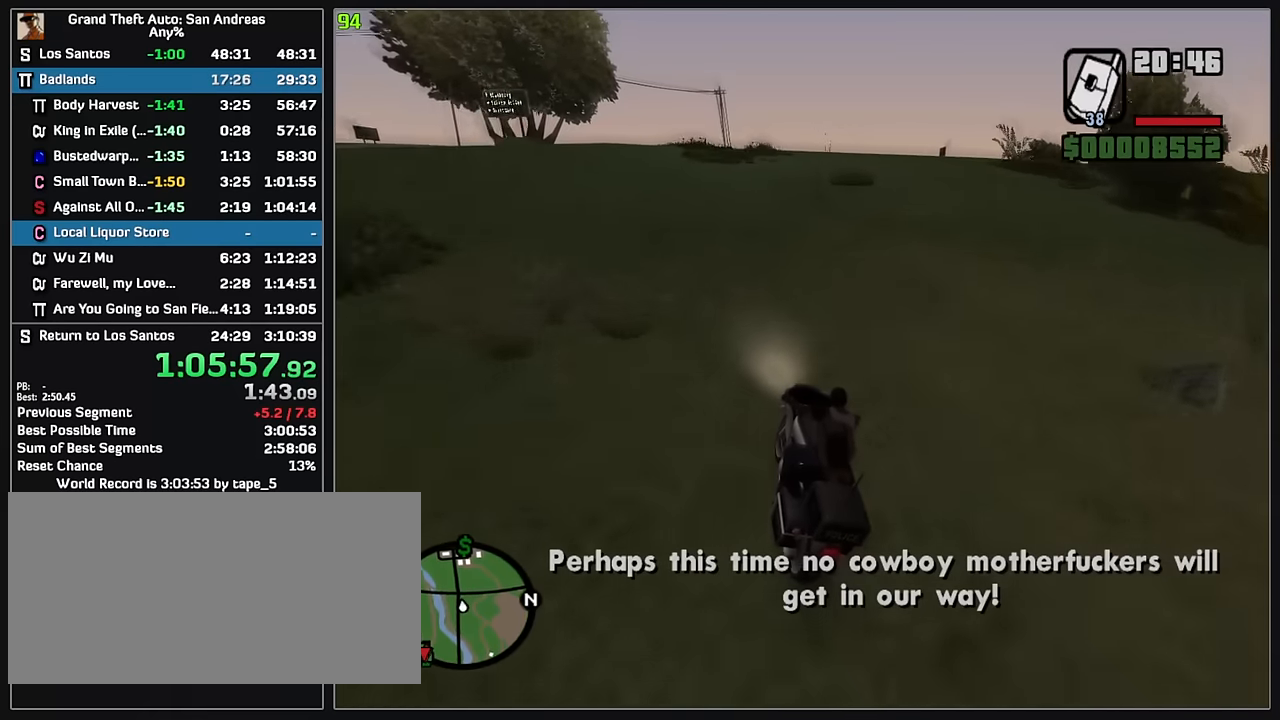
{"keys": ["w"], "mouse": [], "events": []}